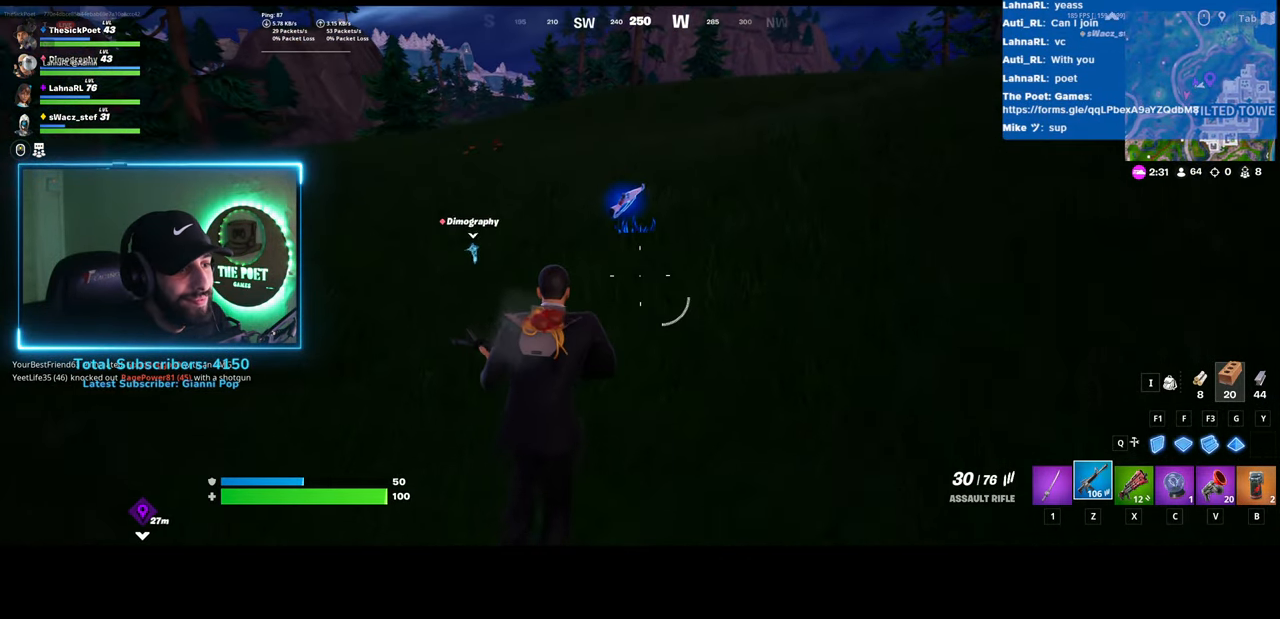
Gameplay with keyboard and mouse; each line is a JSON object with the keys and mouse buttons held at the frame after it. "events" lists presses ("down") and releases ("up") of "ctrl", "shift", "mouse_left", "mouse_wheel", "mouse_right", "mouse_mb4" and "mouse_mb5" between this image and that frame as [ms after this image, input, new state], when the widget could be followed in between. "mouse_left", "mouse_wheel", "mouse_right", "mouse_mb4", "mouse_mb5" = the "left", "wheel", "right", "mb4", "mb5" buttons of the "mouse" list. No other keys are recorded. "wheel" means that the mouse wheel is clicked or scrolled. Mouse movement is not recorded.
{"keys": ["shift"], "mouse": [], "events": [[383, "shift", "down"]]}
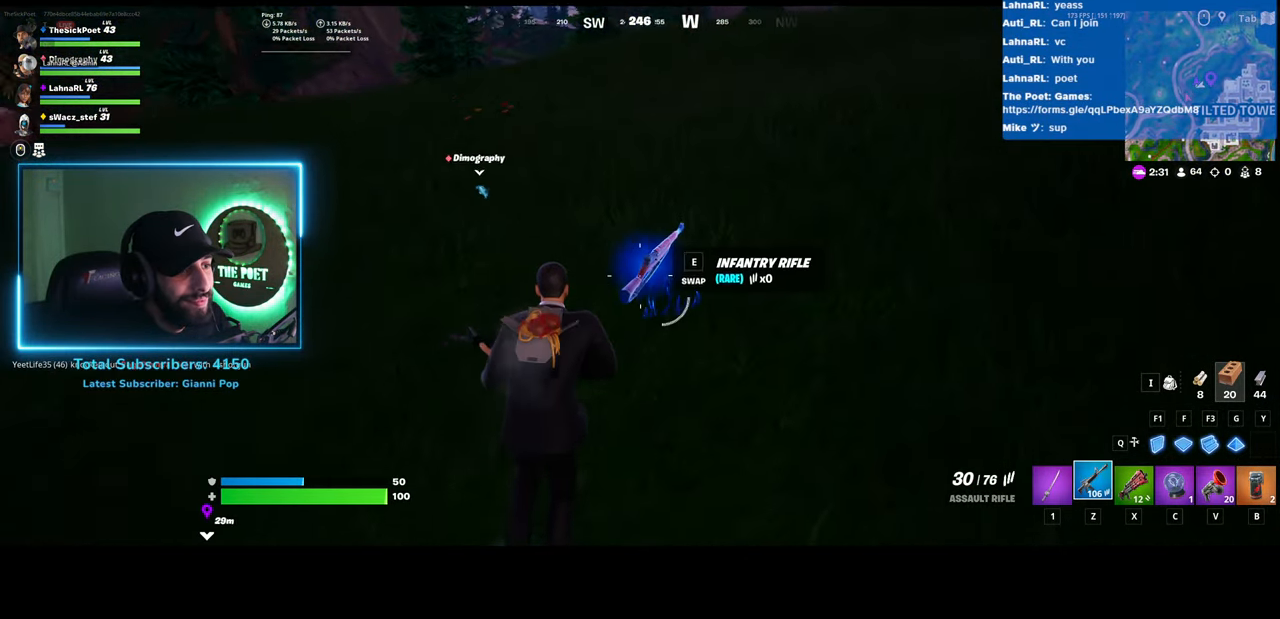
{"keys": ["shift"], "mouse": [], "events": []}
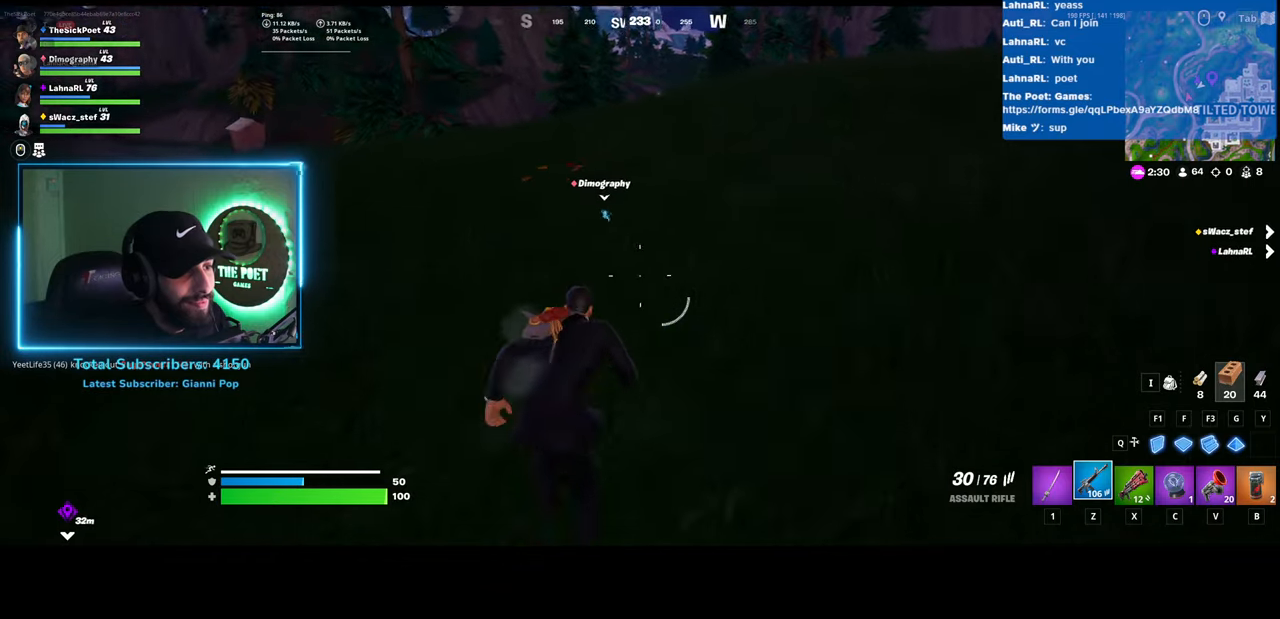
{"keys": [], "mouse": [], "events": [[117, "shift", "up"]]}
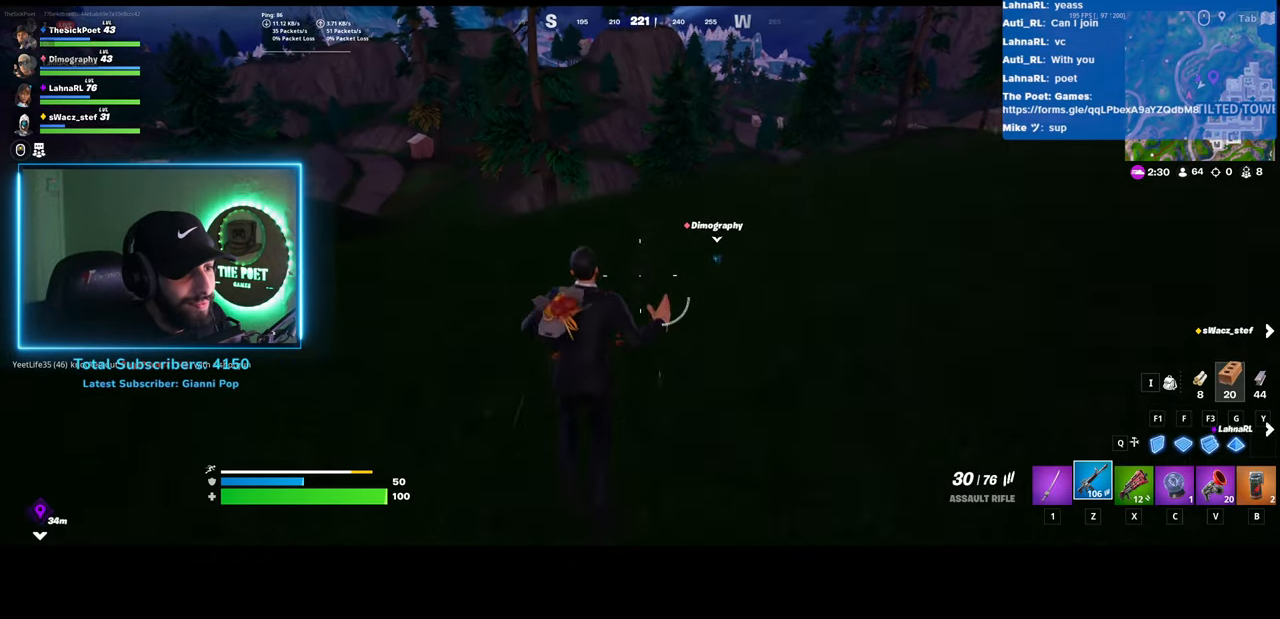
{"keys": [], "mouse": [], "events": []}
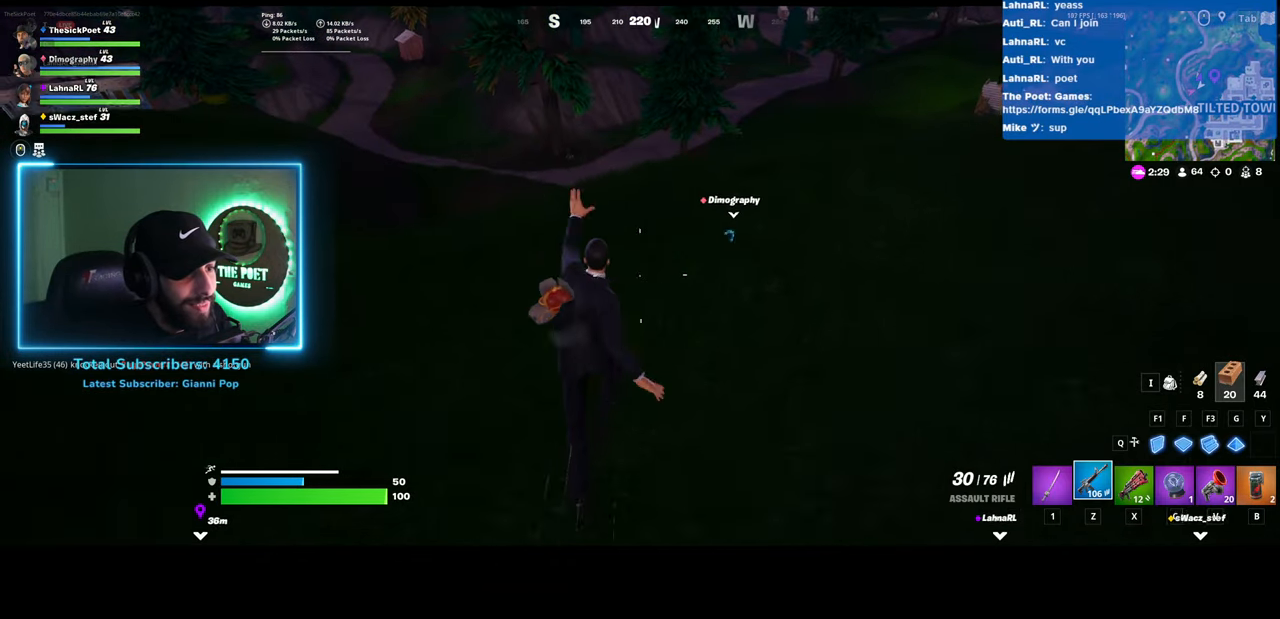
{"keys": [], "mouse": [], "events": []}
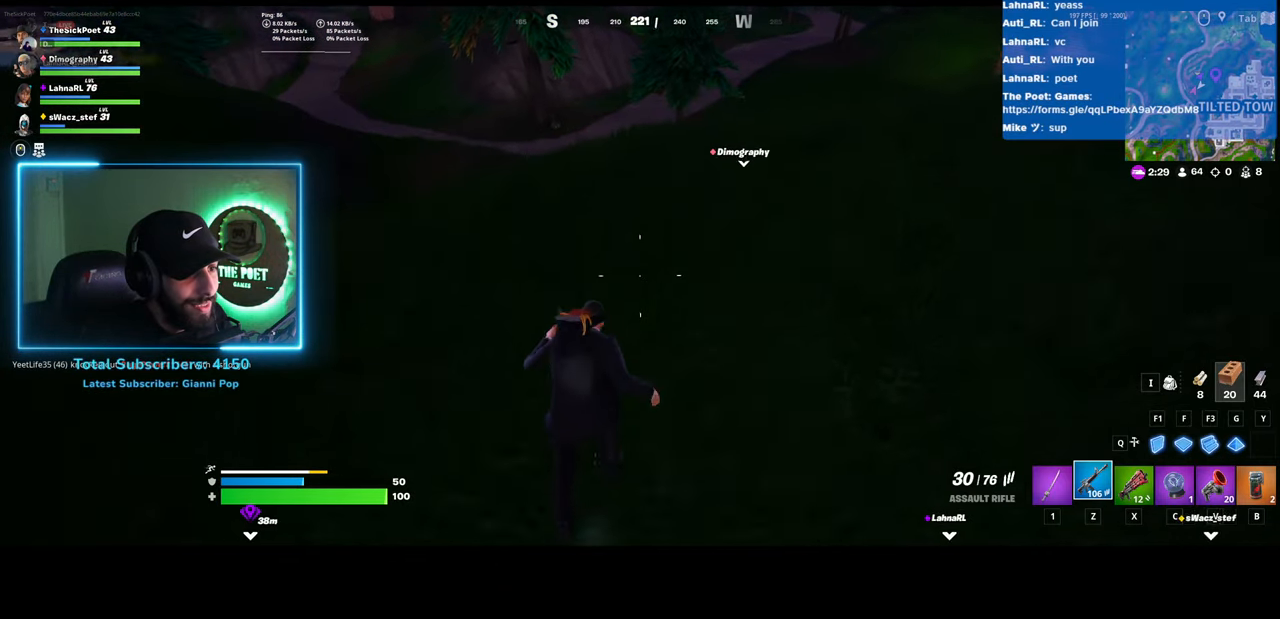
{"keys": [], "mouse": [], "events": []}
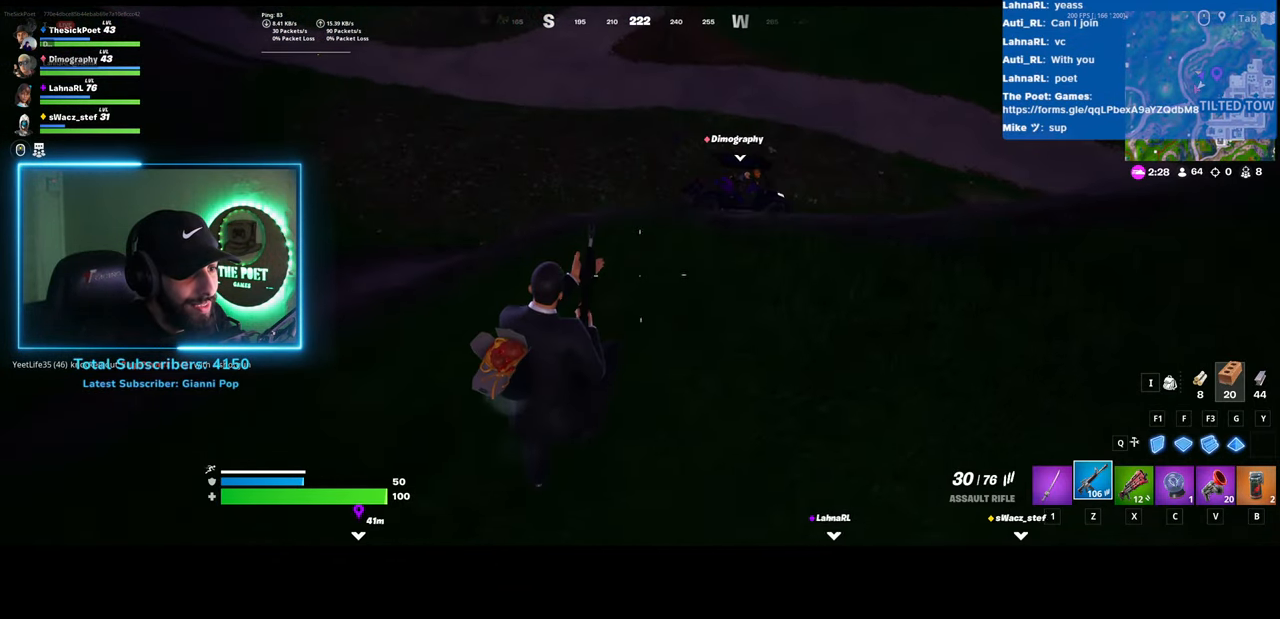
{"keys": [], "mouse": [], "events": []}
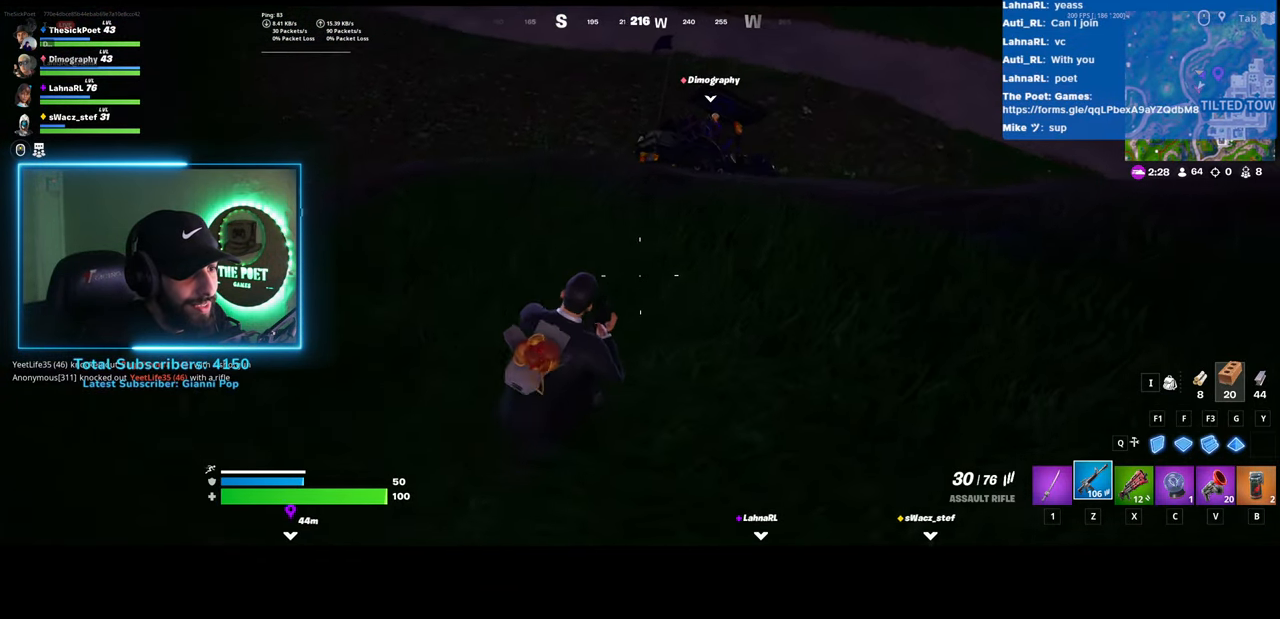
{"keys": [], "mouse": [], "events": []}
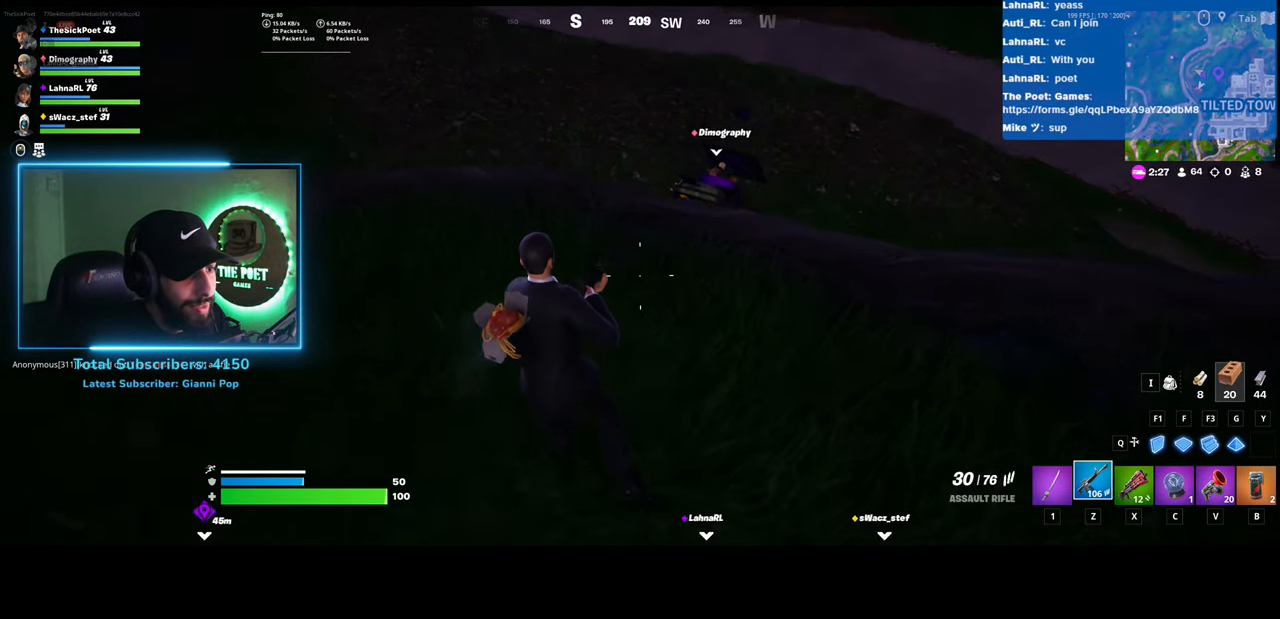
{"keys": [], "mouse": [], "events": []}
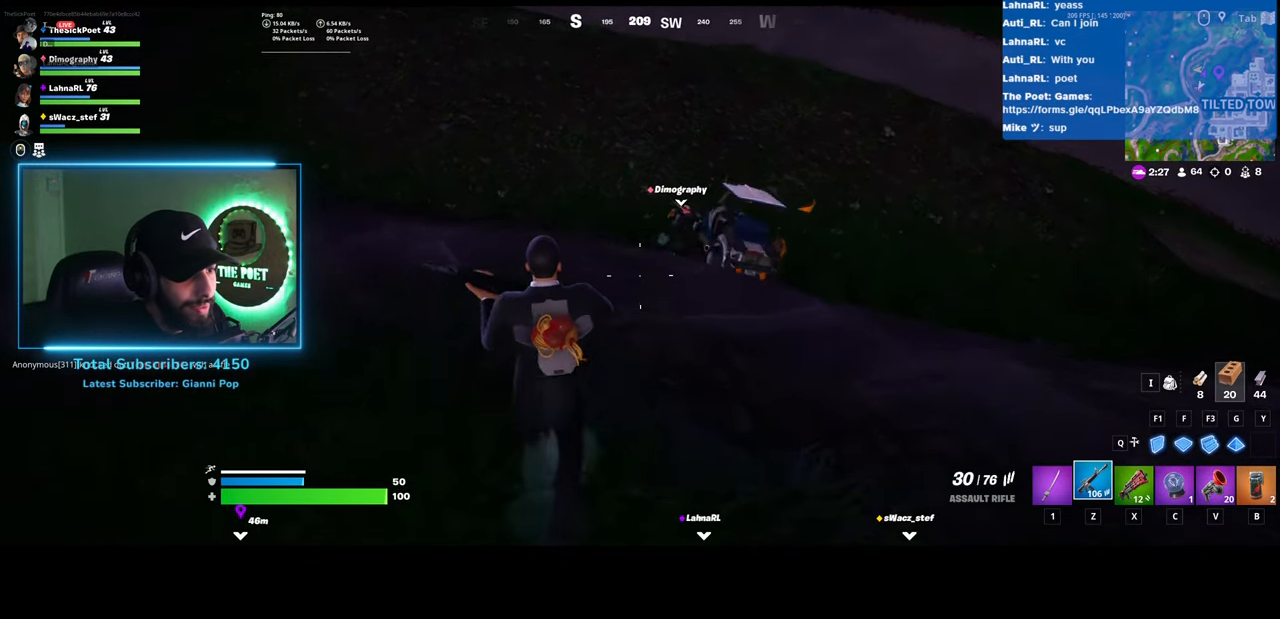
{"keys": [], "mouse": [], "events": []}
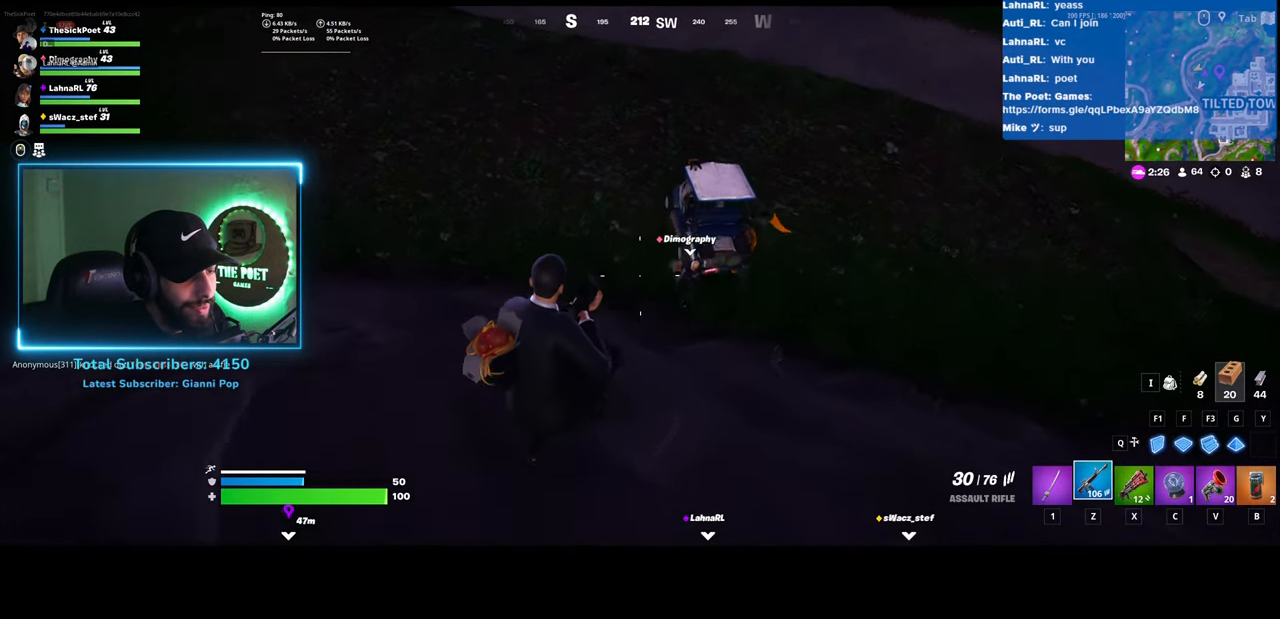
{"keys": [], "mouse": [], "events": []}
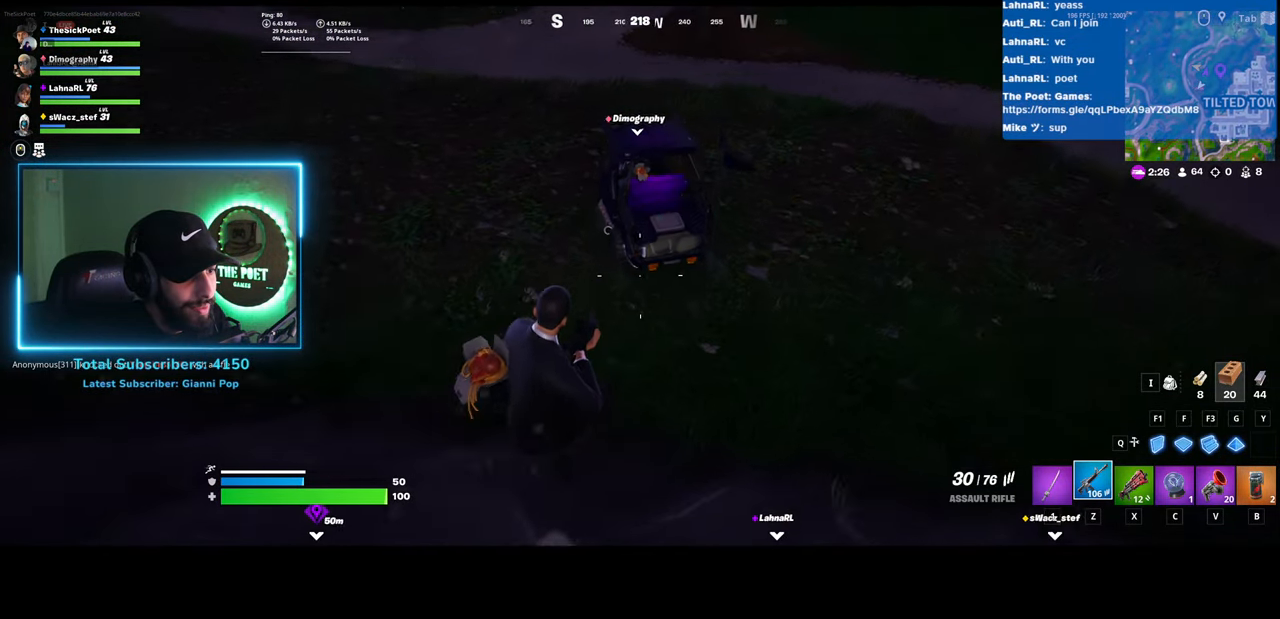
{"keys": [], "mouse": [], "events": []}
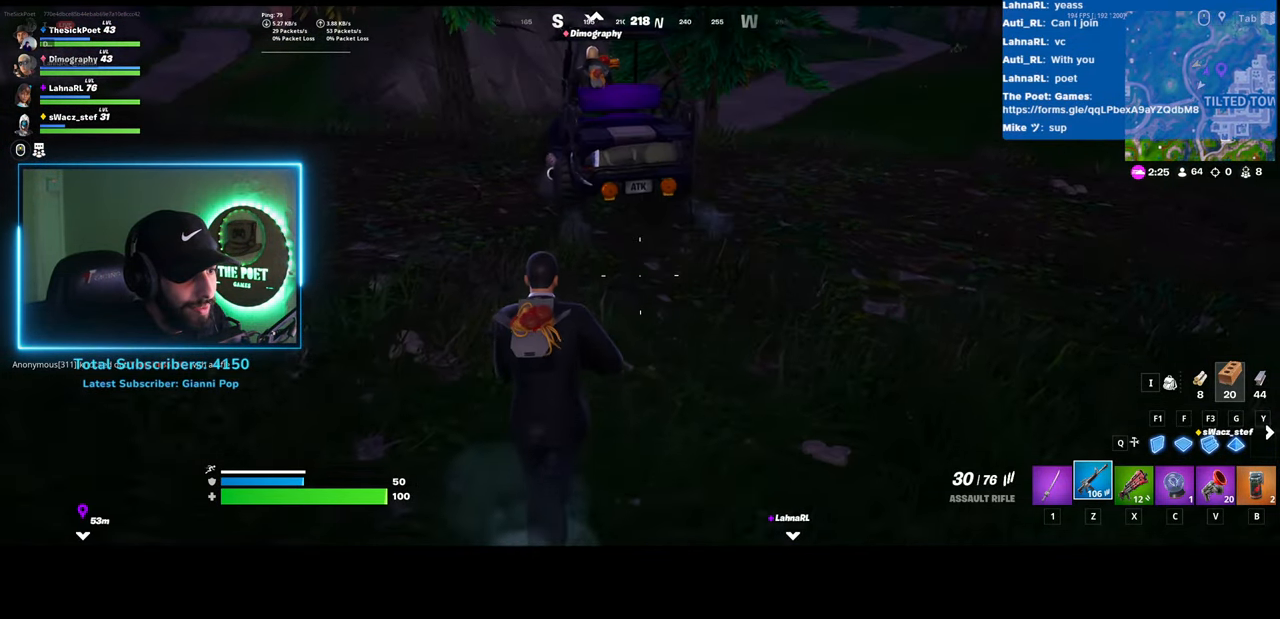
{"keys": ["shift"], "mouse": [], "events": [[117, "shift", "down"]]}
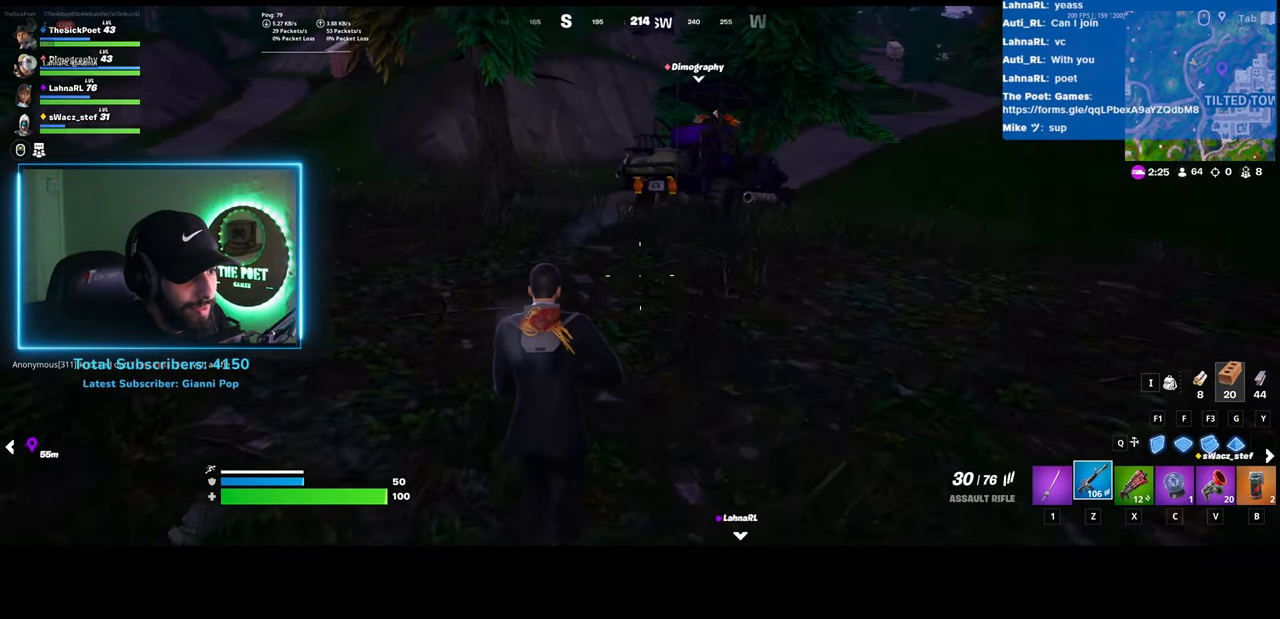
{"keys": ["shift"], "mouse": [], "events": []}
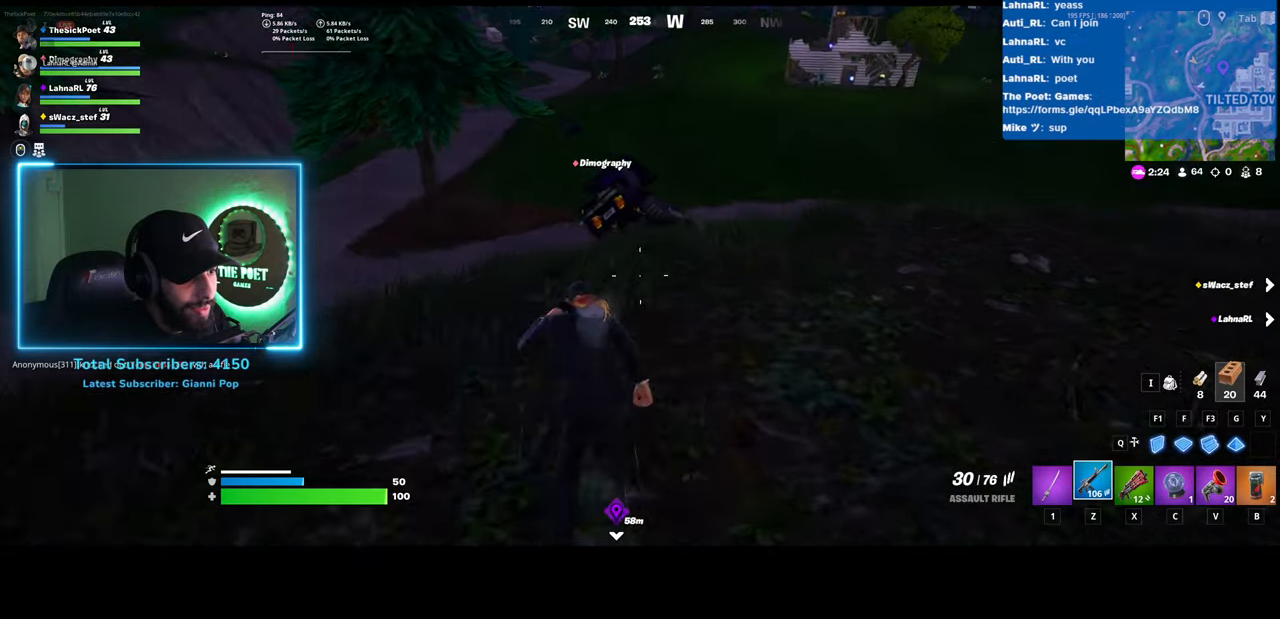
{"keys": ["shift"], "mouse": [], "events": []}
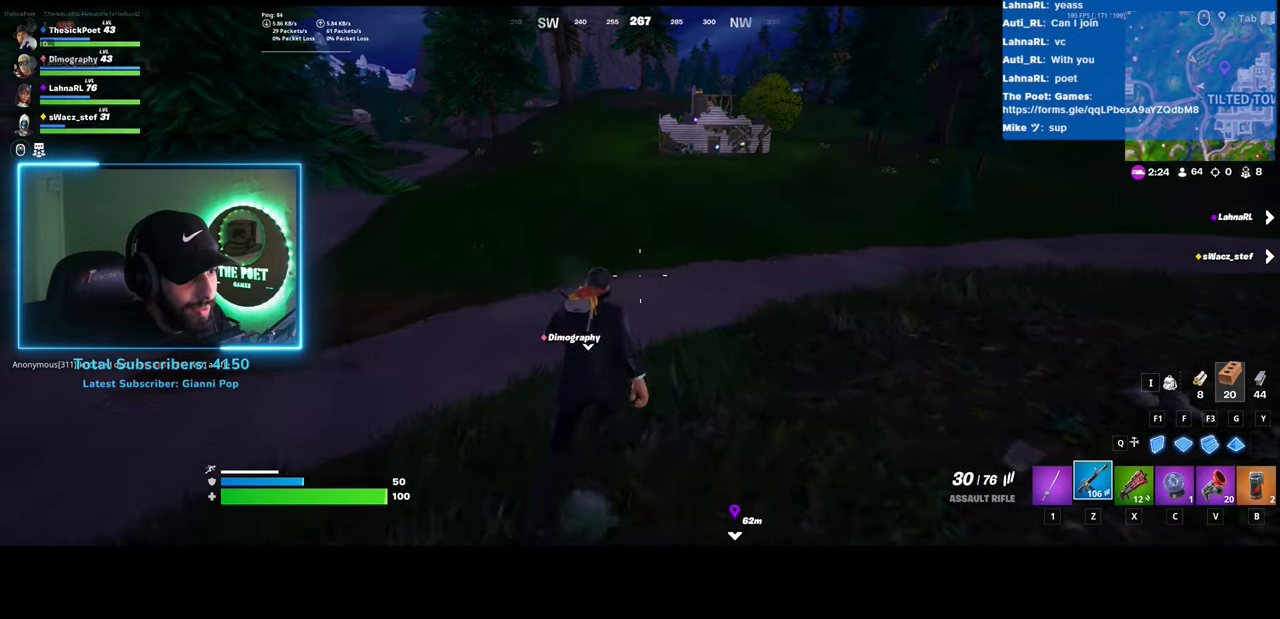
{"keys": [], "mouse": [], "events": [[467, "shift", "up"]]}
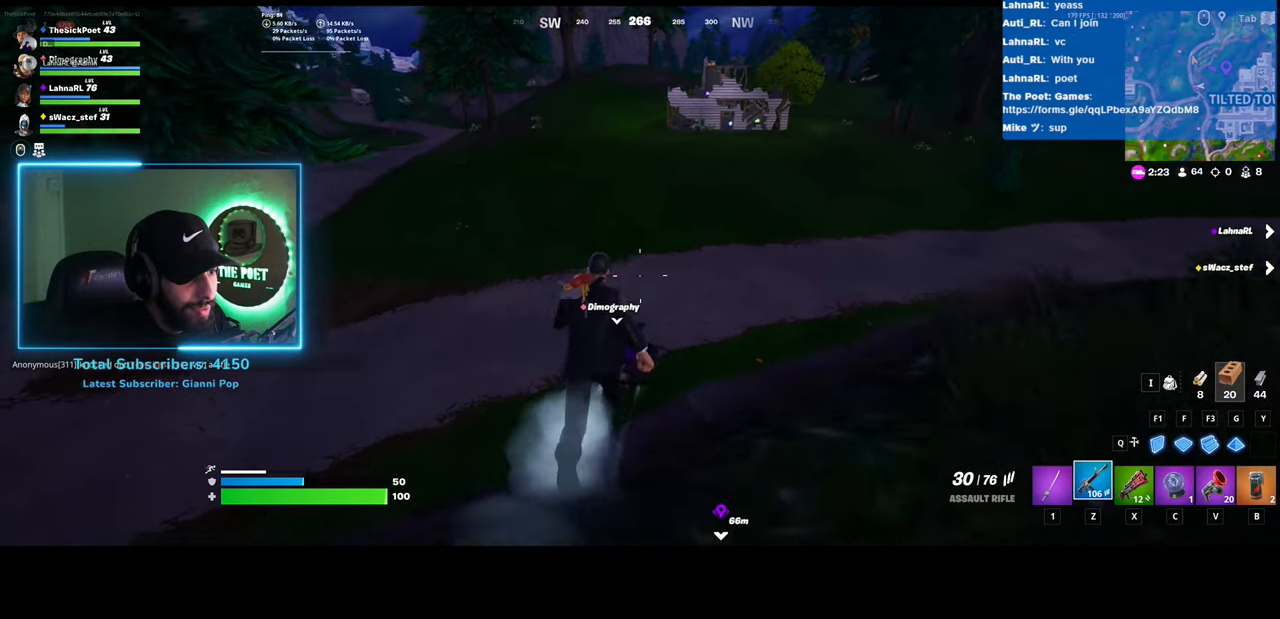
{"keys": [], "mouse": [], "events": []}
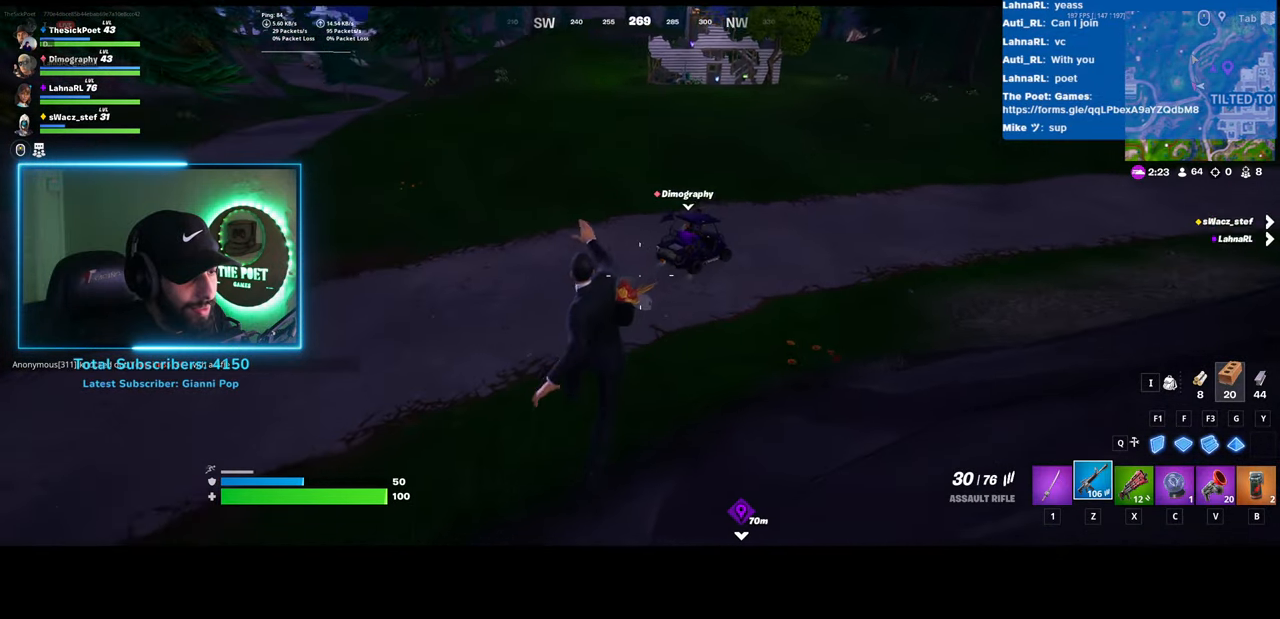
{"keys": ["ctrl"], "mouse": [], "events": [[133, "ctrl", "down"]]}
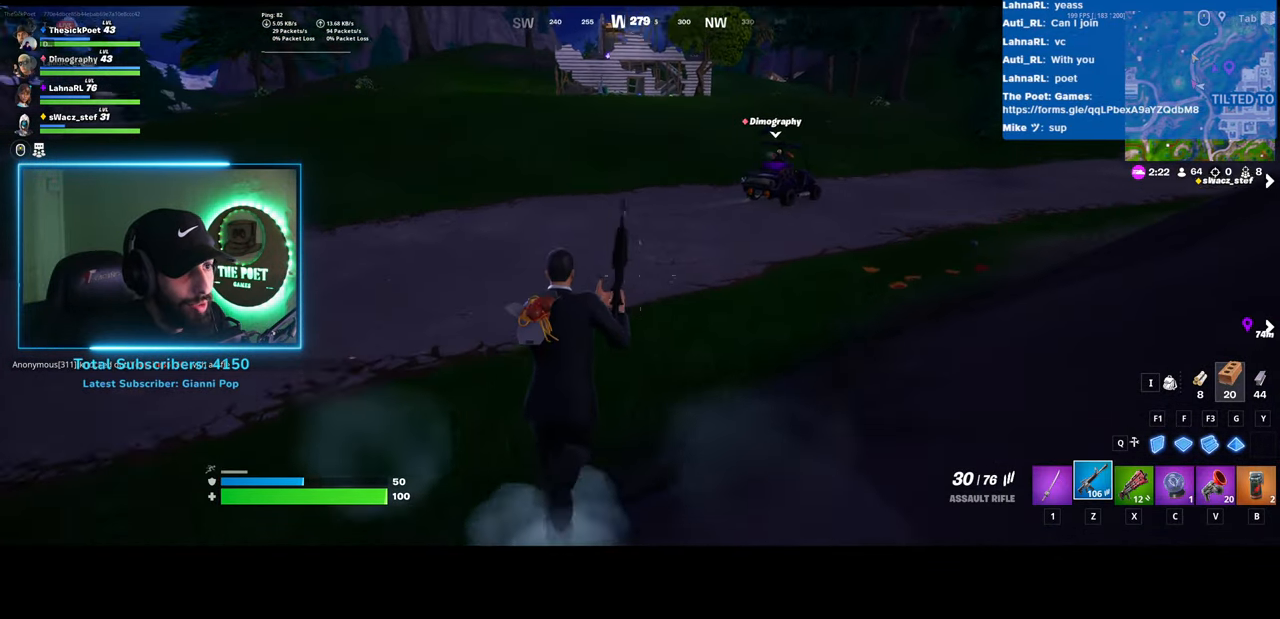
{"keys": [], "mouse": [], "events": [[217, "ctrl", "up"]]}
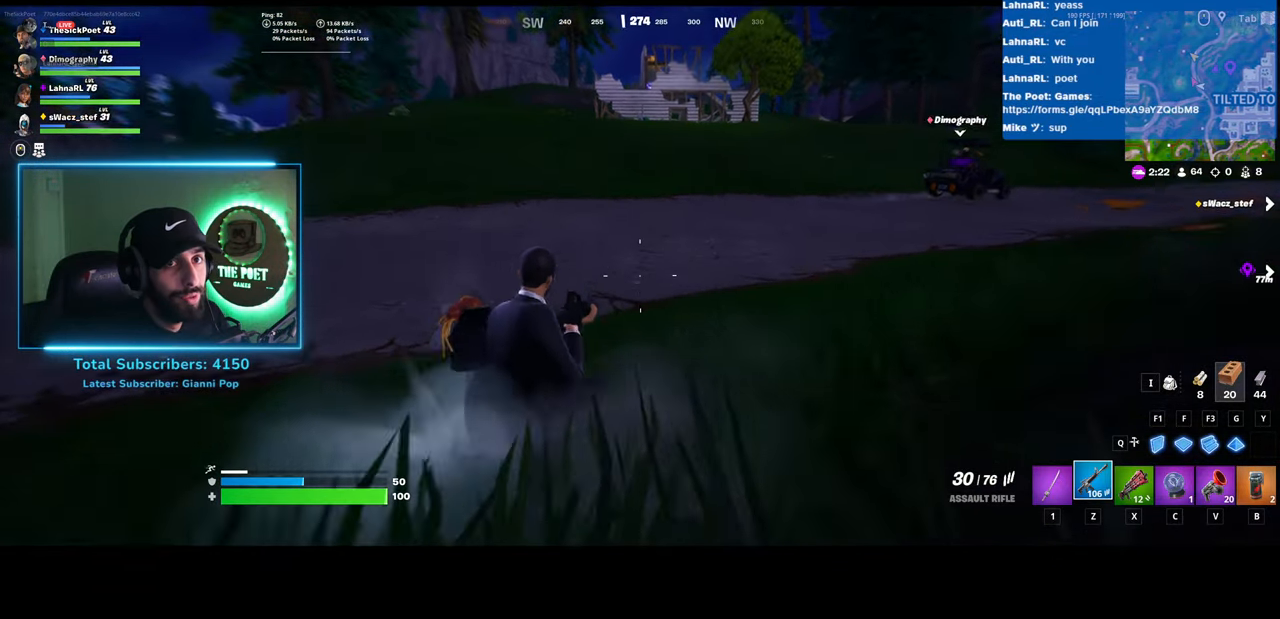
{"keys": [], "mouse": [], "events": []}
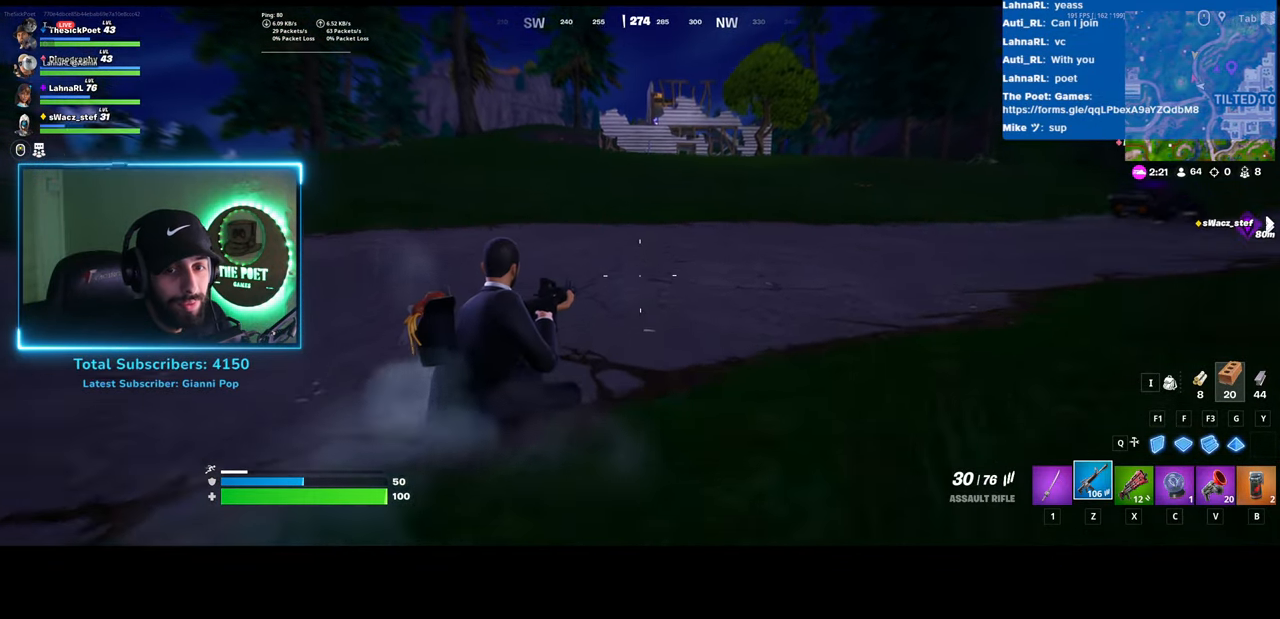
{"keys": [], "mouse": [], "events": [[100, "ctrl", "down"], [483, "ctrl", "up"]]}
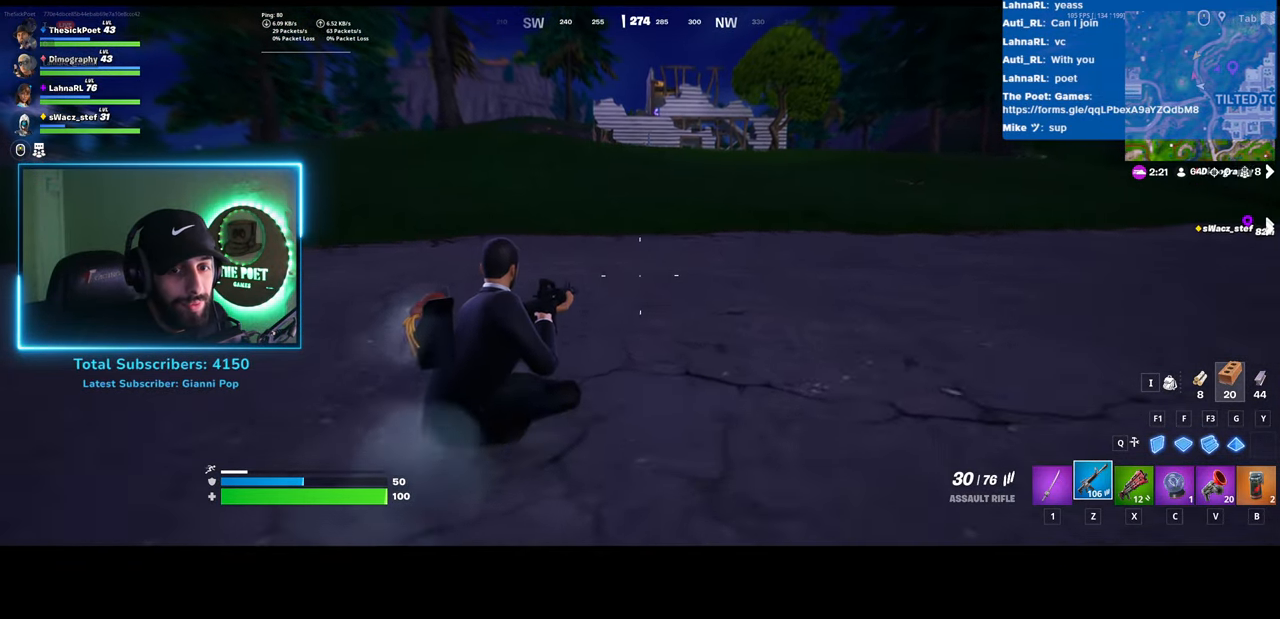
{"keys": [], "mouse": [], "events": []}
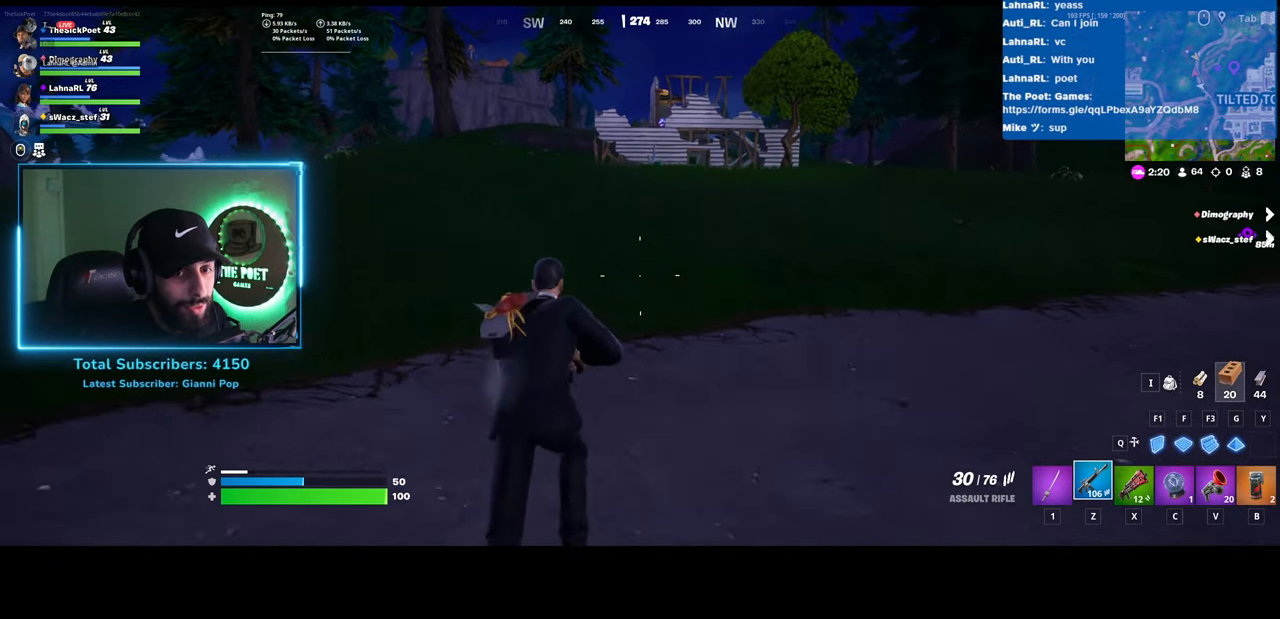
{"keys": [], "mouse": [], "events": []}
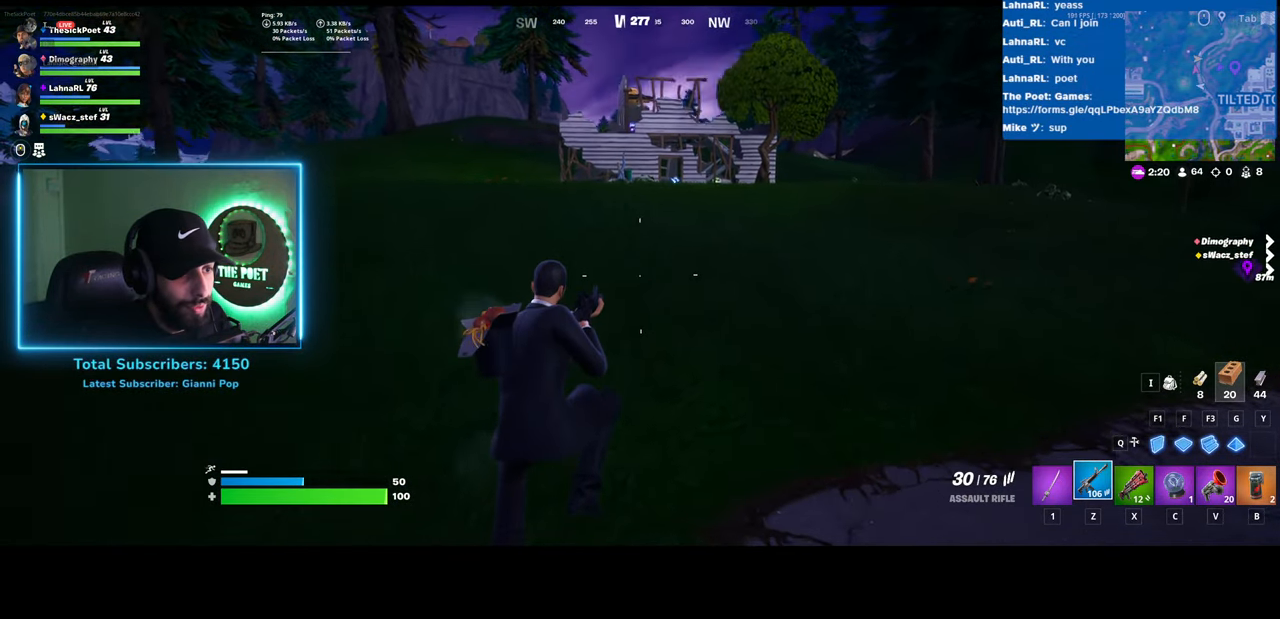
{"keys": [], "mouse": [], "events": []}
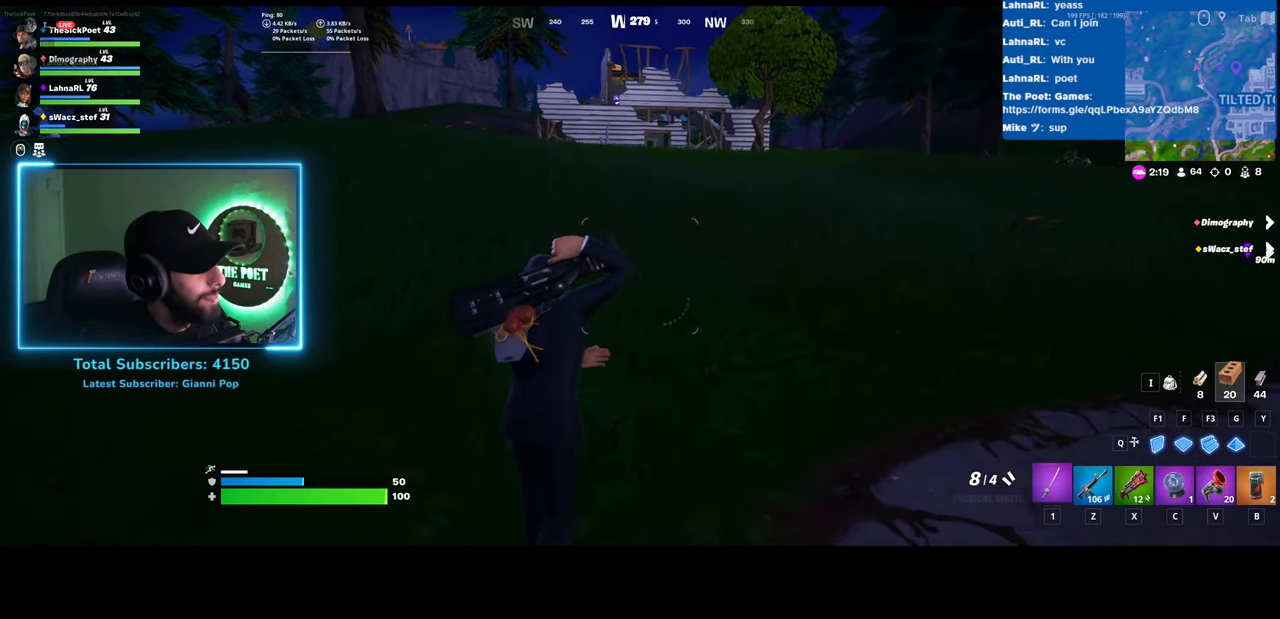
{"keys": ["shift"], "mouse": [], "events": [[317, "shift", "down"]]}
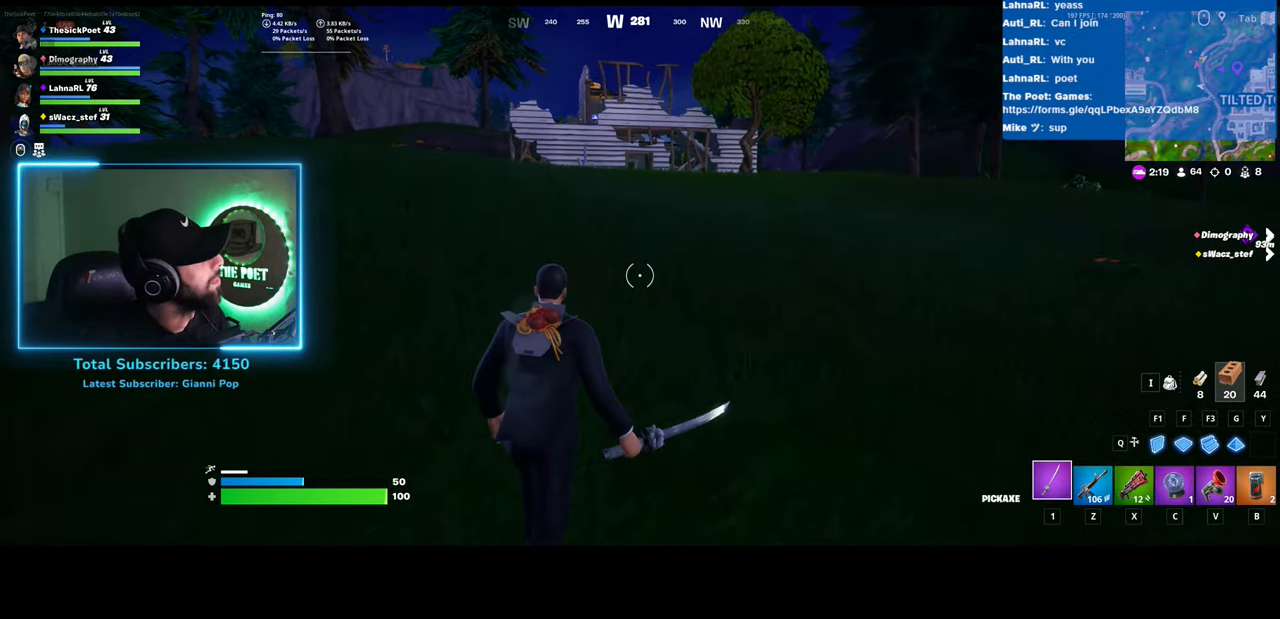
{"keys": ["shift"], "mouse": [], "events": []}
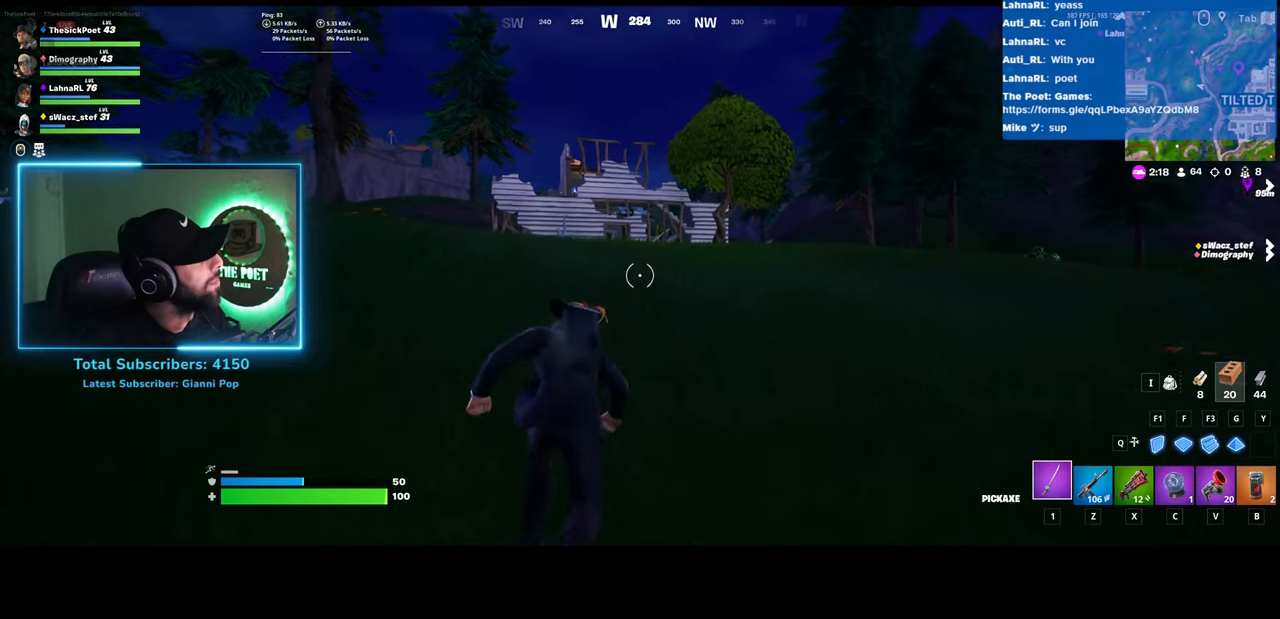
{"keys": ["shift"], "mouse": [], "events": []}